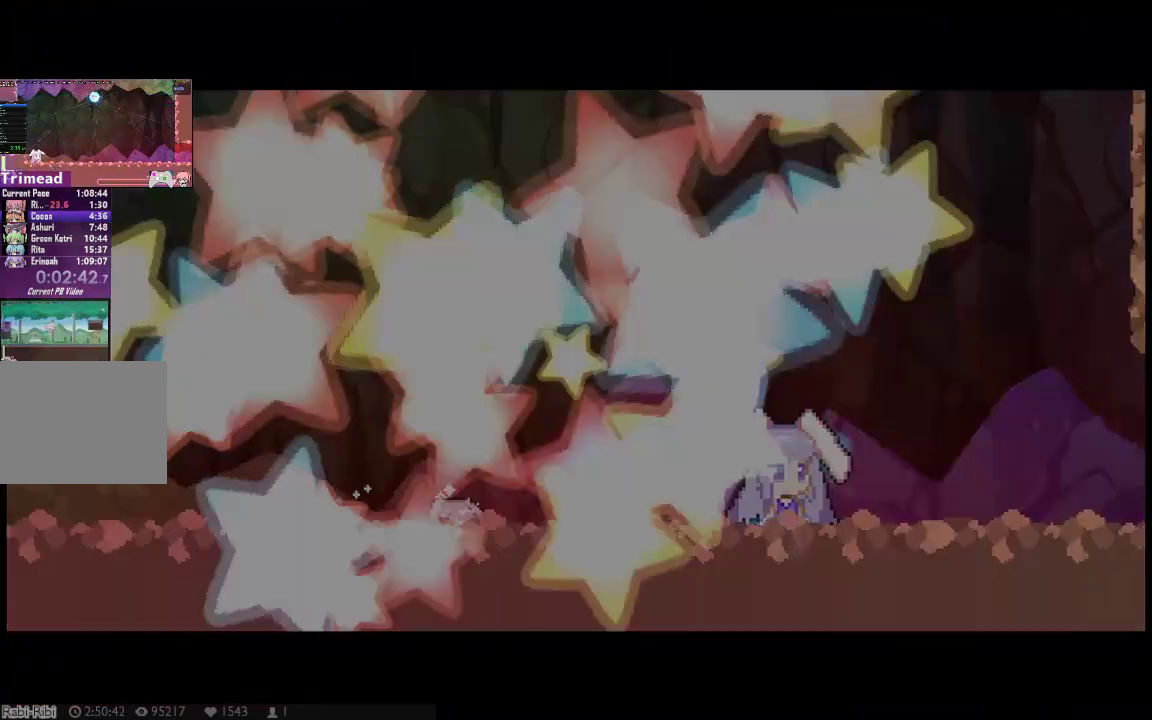
Gameplay with a controller (Xbox layout); each line is a JSON object with the inputs held at the frame after it. "events" lists button and stick changes between this image and that frame as [ms after this image, input, new state], when the widget could be followed in between. Not read: L3 R3 START.
{"buttons": [], "left_stick": "center", "right_stick": "center"}
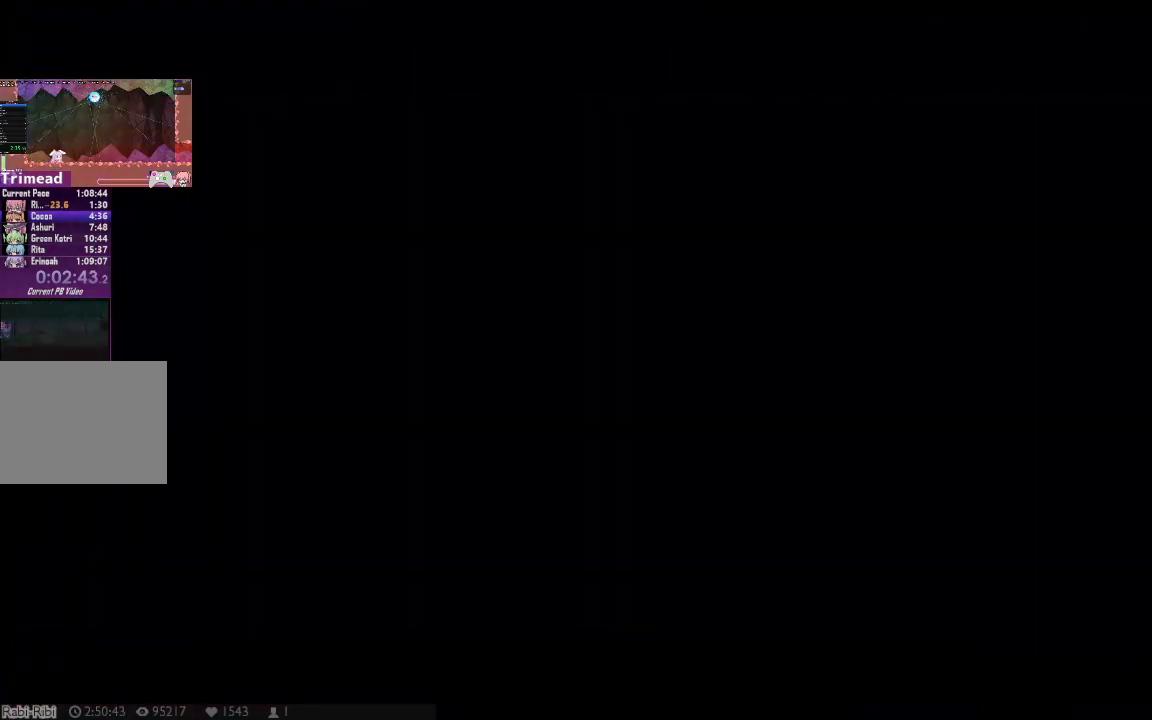
{"buttons": [], "left_stick": "center", "right_stick": "center"}
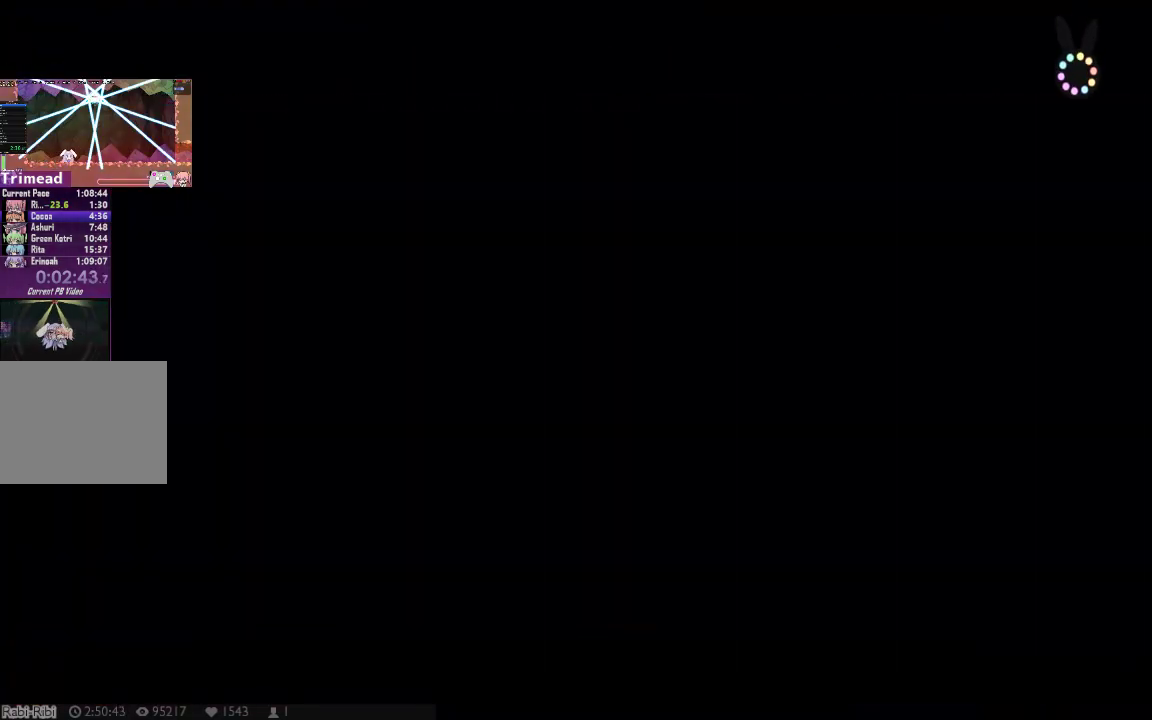
{"buttons": [], "left_stick": "center", "right_stick": "center", "events": []}
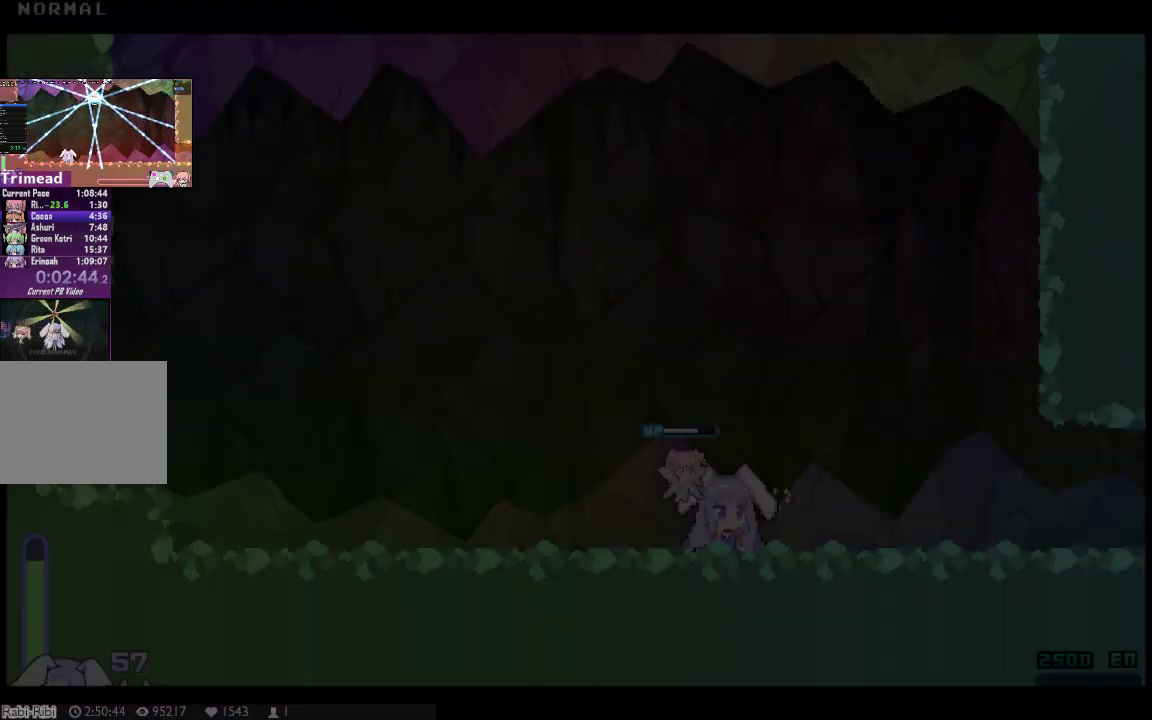
{"buttons": [], "left_stick": "center", "right_stick": "center", "events": []}
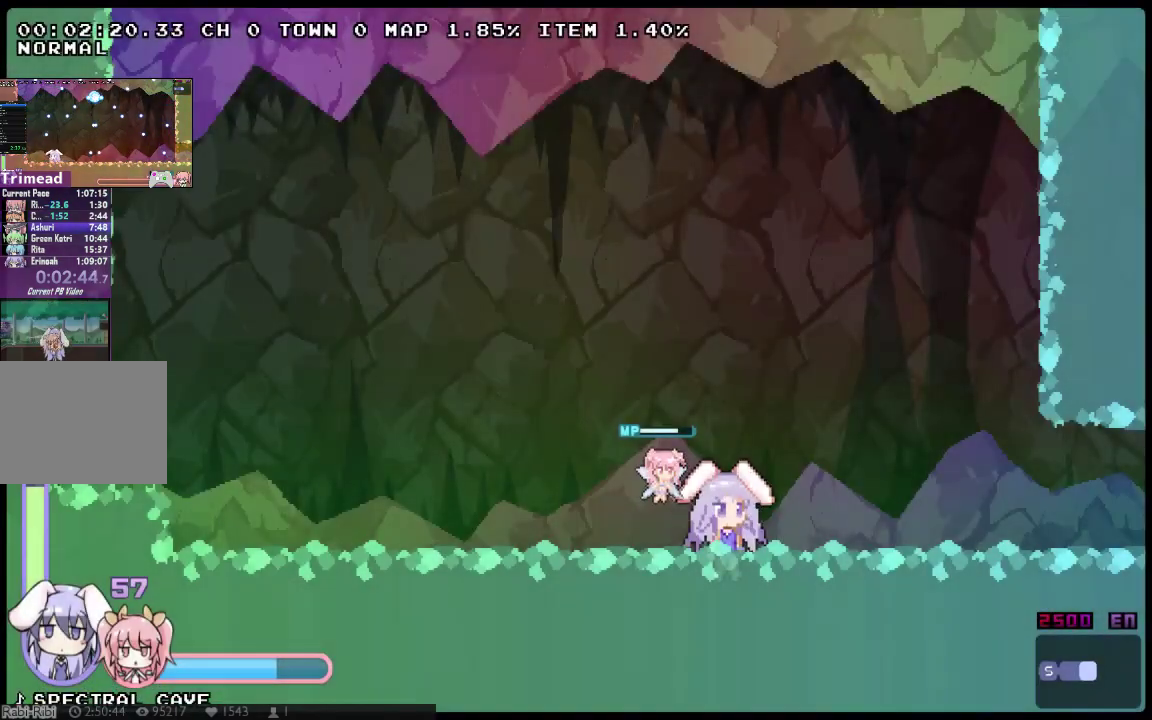
{"buttons": ["A", "DPAD_UP", "DPAD_RIGHT"], "left_stick": "center", "right_stick": "center", "events": [[100, "DPAD_RIGHT", "down"], [133, "A", "down"], [133, "DPAD_UP", "down"], [250, "A", "up"], [250, "DPAD_DOWN", "down"], [250, "DPAD_UP", "up"], [317, "A", "down"], [417, "DPAD_DOWN", "up"], [417, "DPAD_UP", "down"]]}
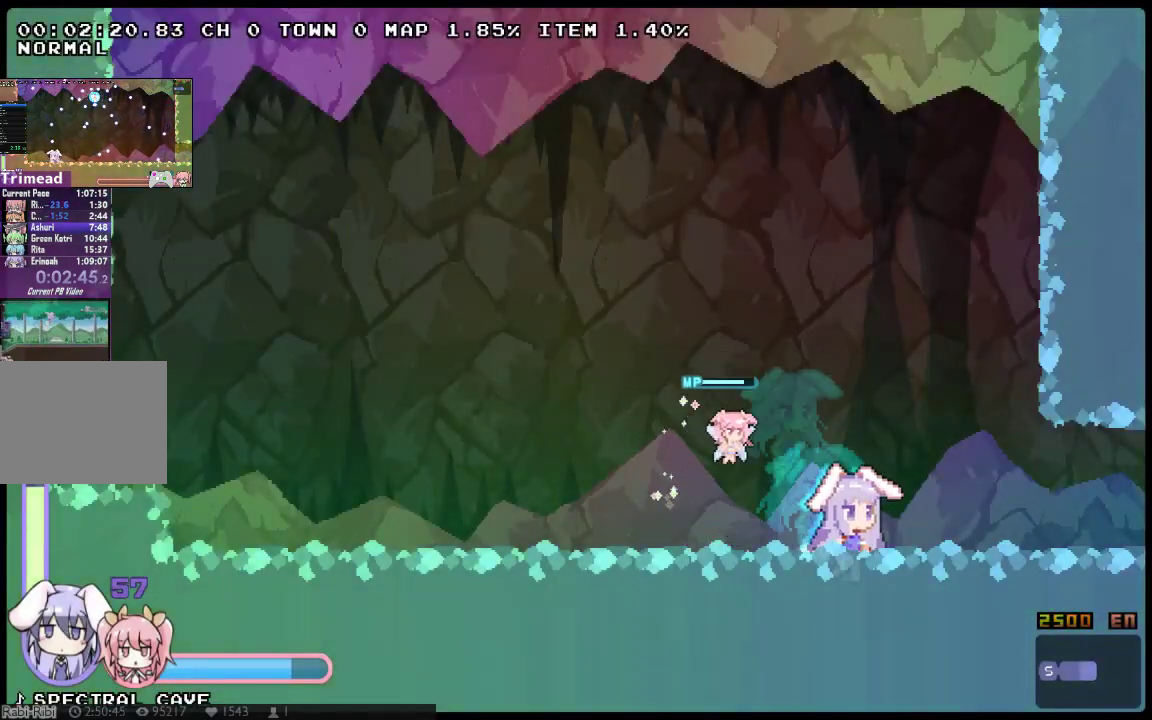
{"buttons": ["DPAD_DOWN", "DPAD_RIGHT"], "left_stick": "center", "right_stick": "center", "events": [[117, "A", "up"], [117, "DPAD_DOWN", "down"], [117, "DPAD_UP", "up"], [167, "A", "down"], [300, "A", "up"], [333, "DPAD_DOWN", "up"], [367, "DPAD_UP", "down"], [400, "A", "down"], [500, "A", "up"], [500, "DPAD_DOWN", "down"], [500, "DPAD_UP", "up"]]}
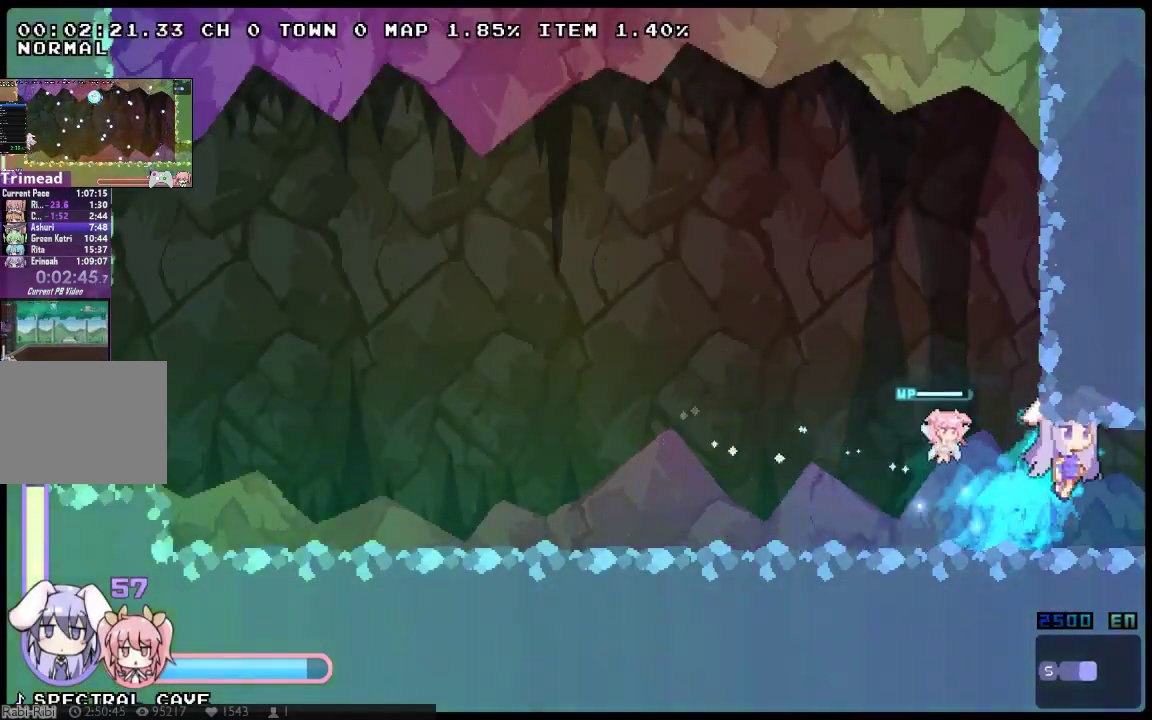
{"buttons": ["DPAD_UP", "DPAD_RIGHT"], "left_stick": "center", "right_stick": "center", "events": [[50, "A", "down"], [183, "A", "up"], [217, "DPAD_DOWN", "up"], [350, "DPAD_RIGHT", "up"], [467, "DPAD_RIGHT", "down"], [500, "DPAD_UP", "down"]]}
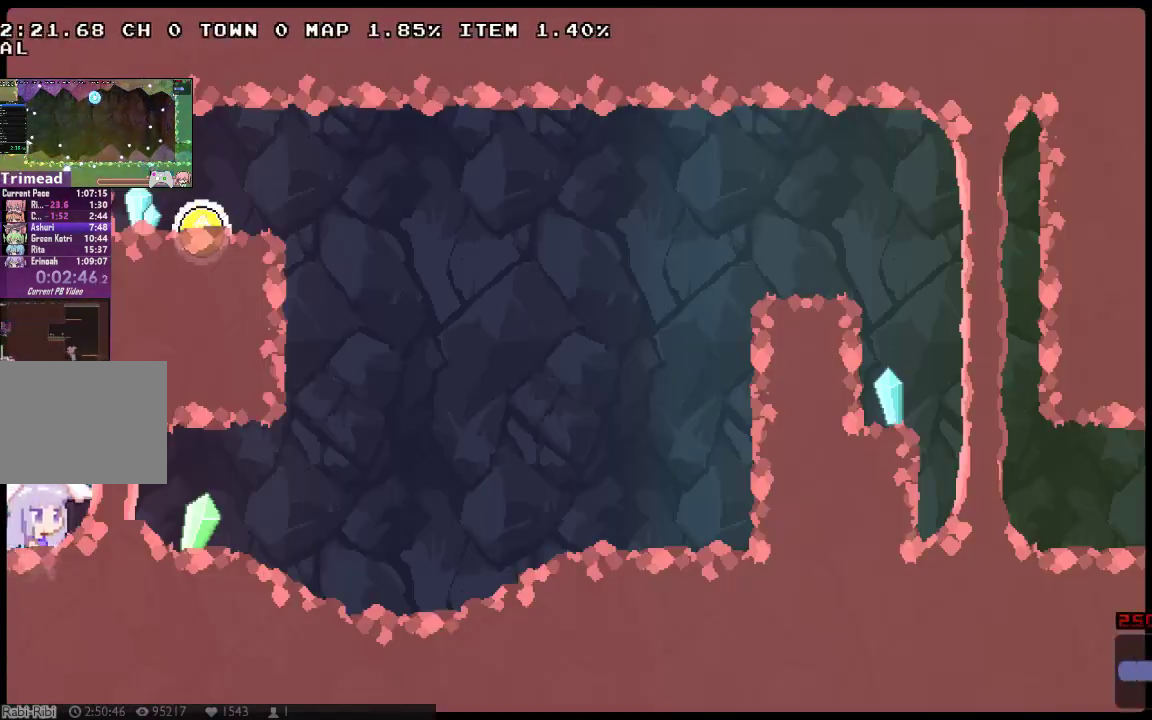
{"buttons": ["A", "DPAD_UP", "DPAD_RIGHT"], "left_stick": "center", "right_stick": "center", "events": [[33, "A", "down"], [167, "A", "up"], [200, "DPAD_DOWN", "down"], [200, "DPAD_UP", "up"], [267, "A", "down"], [367, "A", "up"], [383, "DPAD_DOWN", "up"], [383, "DPAD_UP", "down"], [417, "A", "down"]]}
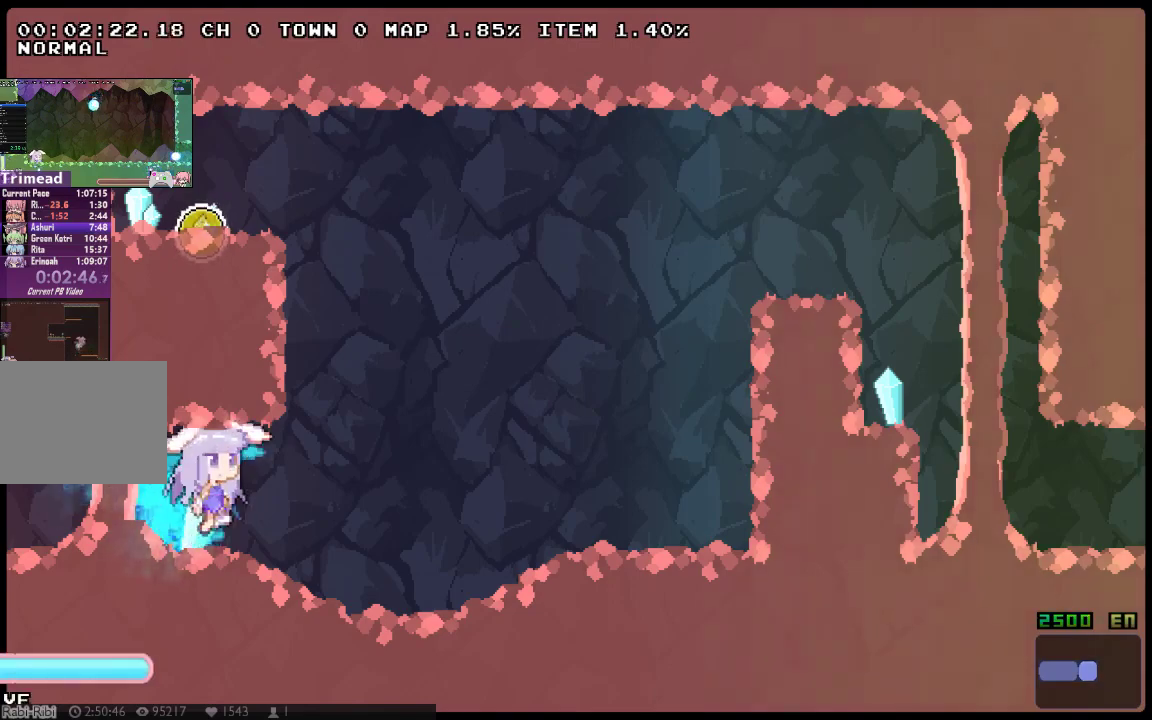
{"buttons": ["A", "DPAD_DOWN", "DPAD_RIGHT"], "left_stick": "center", "right_stick": "center", "events": [[50, "A", "up"], [50, "DPAD_DOWN", "down"], [50, "DPAD_UP", "up"], [117, "A", "down"], [250, "A", "up"], [283, "DPAD_DOWN", "up"], [283, "DPAD_UP", "down"], [300, "A", "down"], [433, "DPAD_DOWN", "down"], [433, "DPAD_UP", "up"]]}
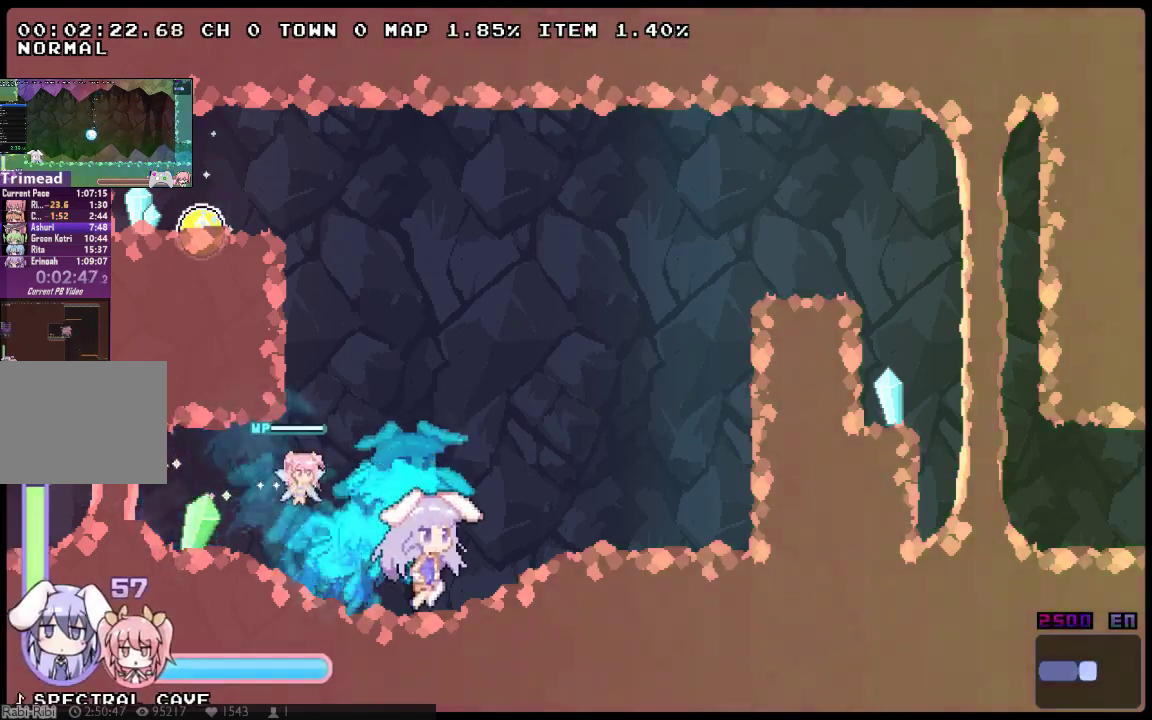
{"buttons": ["DPAD_DOWN"], "left_stick": "center", "right_stick": "center", "events": [[67, "A", "up"], [133, "A", "down"], [233, "A", "up"], [283, "DPAD_DOWN", "up"], [417, "DPAD_DOWN", "down"], [483, "DPAD_RIGHT", "up"]]}
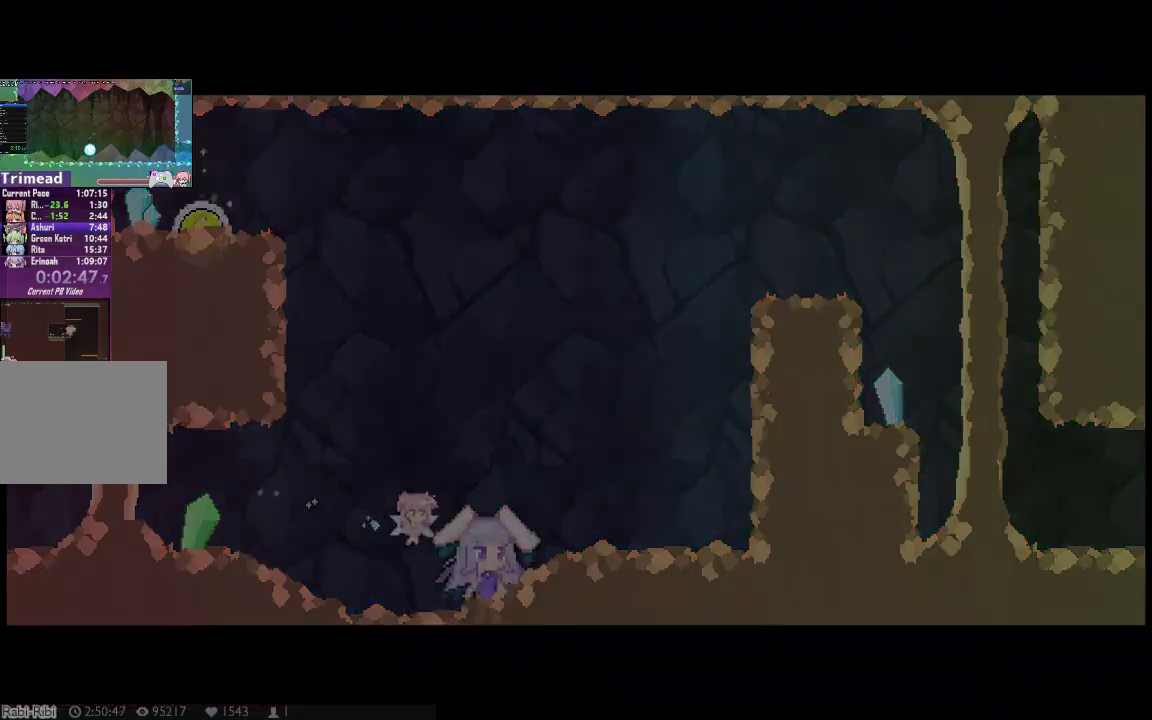
{"buttons": ["X", "DPAD_LEFT"], "left_stick": "center", "right_stick": "center", "events": [[17, "DPAD_DOWN", "up"], [50, "X", "down"], [150, "DPAD_LEFT", "down"], [150, "X", "up"], [183, "DPAD_DOWN", "down"], [233, "X", "down"], [267, "DPAD_DOWN", "up"], [333, "X", "up"], [400, "X", "down"]]}
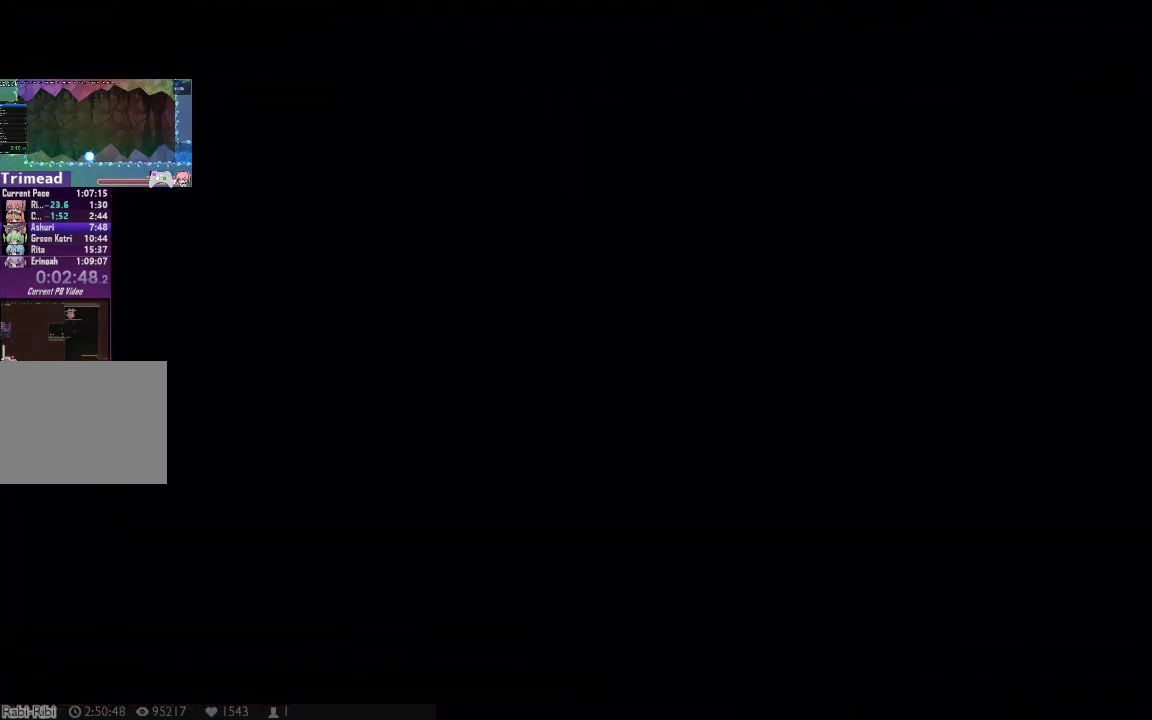
{"buttons": ["X", "DPAD_LEFT"], "left_stick": "center", "right_stick": "center", "events": [[33, "X", "up"], [100, "X", "down"], [183, "X", "up"], [250, "X", "down"], [383, "X", "up"], [450, "X", "down"]]}
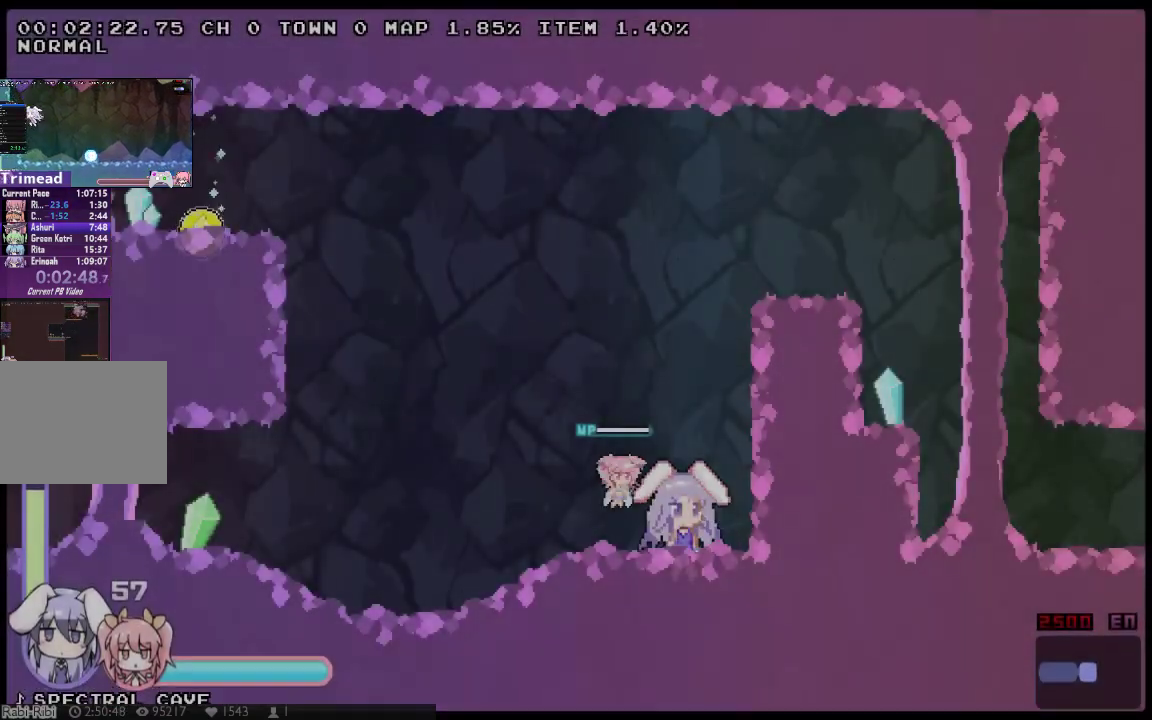
{"buttons": ["X", "DPAD_LEFT"], "left_stick": "center", "right_stick": "center", "events": [[133, "A", "down"], [133, "DPAD_UP", "down"], [267, "DPAD_DOWN", "down"], [267, "DPAD_UP", "up"], [300, "A", "up"], [367, "A", "down"], [467, "A", "up"], [500, "DPAD_DOWN", "up"]]}
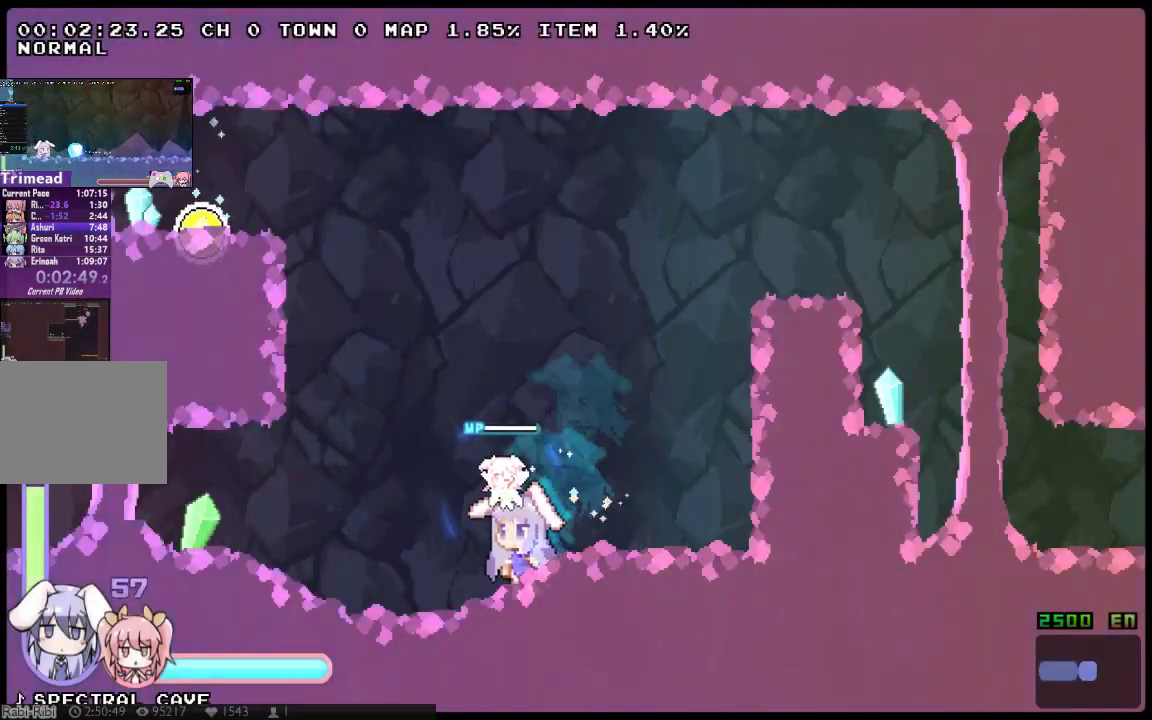
{"buttons": ["X", "DPAD_LEFT"], "left_stick": "center", "right_stick": "center", "events": [[17, "A", "down"], [17, "DPAD_UP", "down"], [150, "A", "up"], [150, "DPAD_DOWN", "down"], [150, "DPAD_UP", "up"], [217, "A", "down"], [317, "A", "up"], [383, "A", "down"], [383, "DPAD_DOWN", "up"], [383, "DPAD_UP", "down"], [500, "A", "up"], [500, "DPAD_UP", "up"]]}
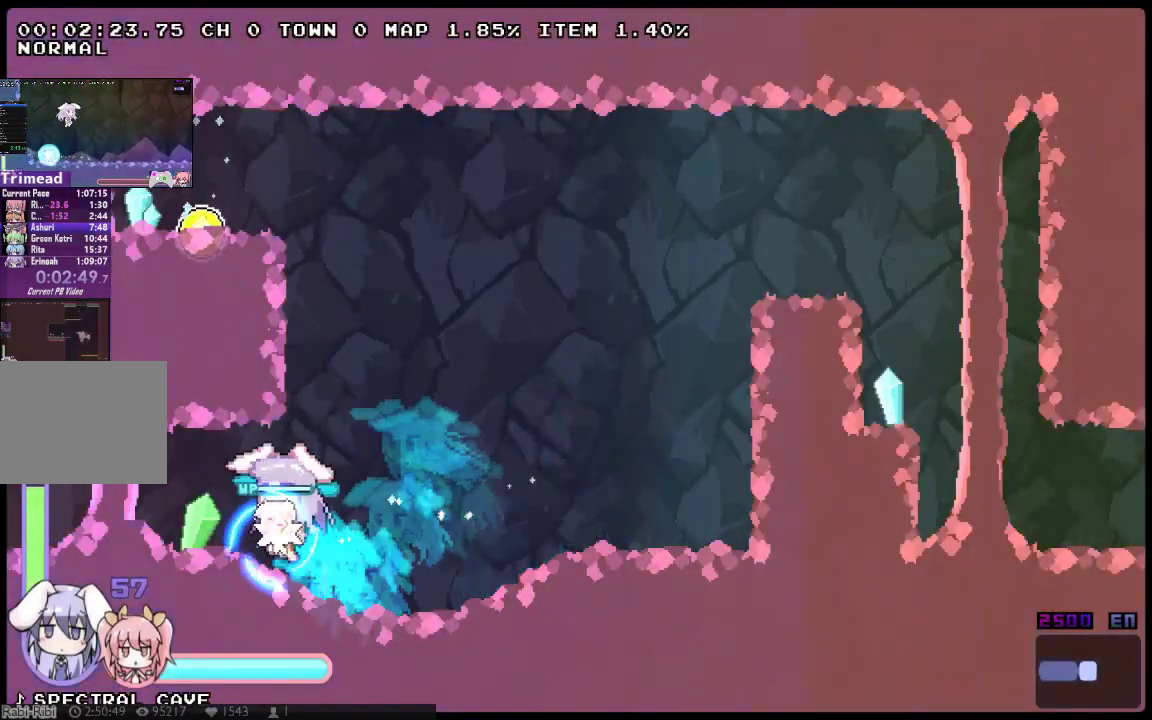
{"buttons": ["A", "X", "DPAD_DOWN", "DPAD_LEFT"], "left_stick": "center", "right_stick": "center", "events": [[33, "DPAD_DOWN", "down"], [67, "A", "down"], [167, "A", "up"], [233, "A", "down"], [233, "DPAD_DOWN", "up"], [267, "DPAD_UP", "down"], [367, "DPAD_UP", "up"], [400, "DPAD_DOWN", "down"]]}
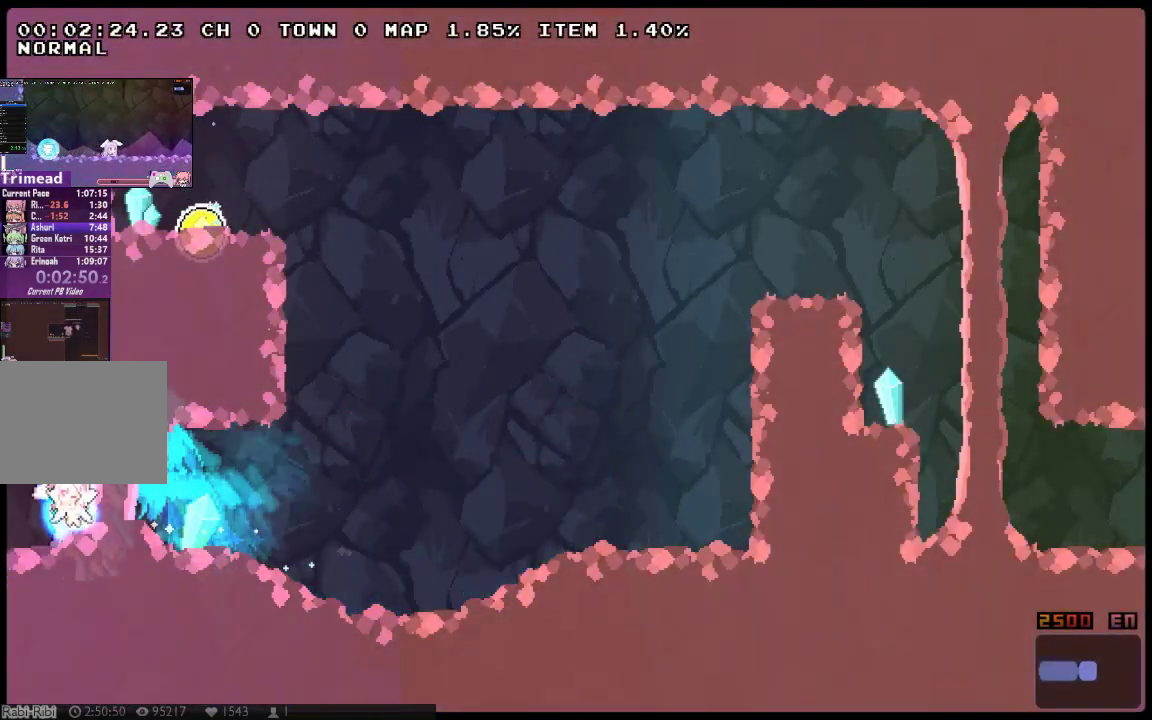
{"buttons": ["X", "DPAD_DOWN", "DPAD_LEFT"], "left_stick": "center", "right_stick": "center", "events": [[33, "A", "up"], [117, "A", "down"], [117, "DPAD_DOWN", "up"], [117, "DPAD_UP", "down"], [250, "A", "up"], [250, "DPAD_UP", "up"], [283, "DPAD_DOWN", "down"], [317, "A", "down"], [450, "A", "up"]]}
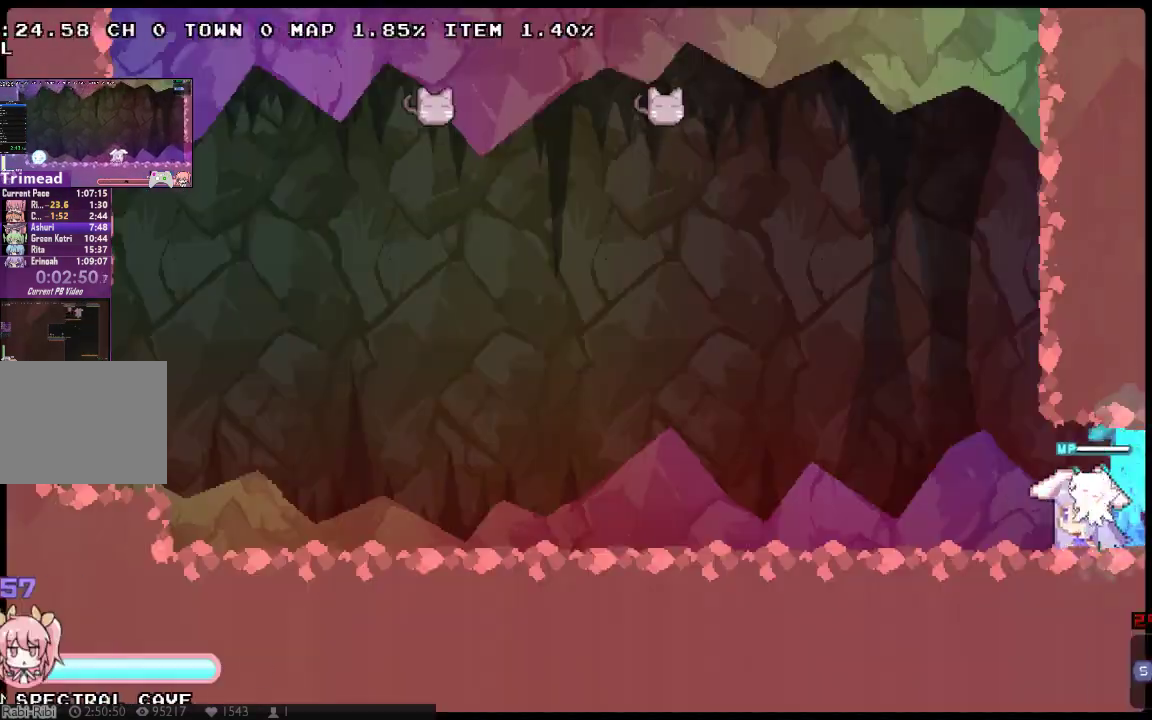
{"buttons": ["X", "DPAD_LEFT"], "left_stick": "center", "right_stick": "center", "events": [[17, "DPAD_DOWN", "up"]]}
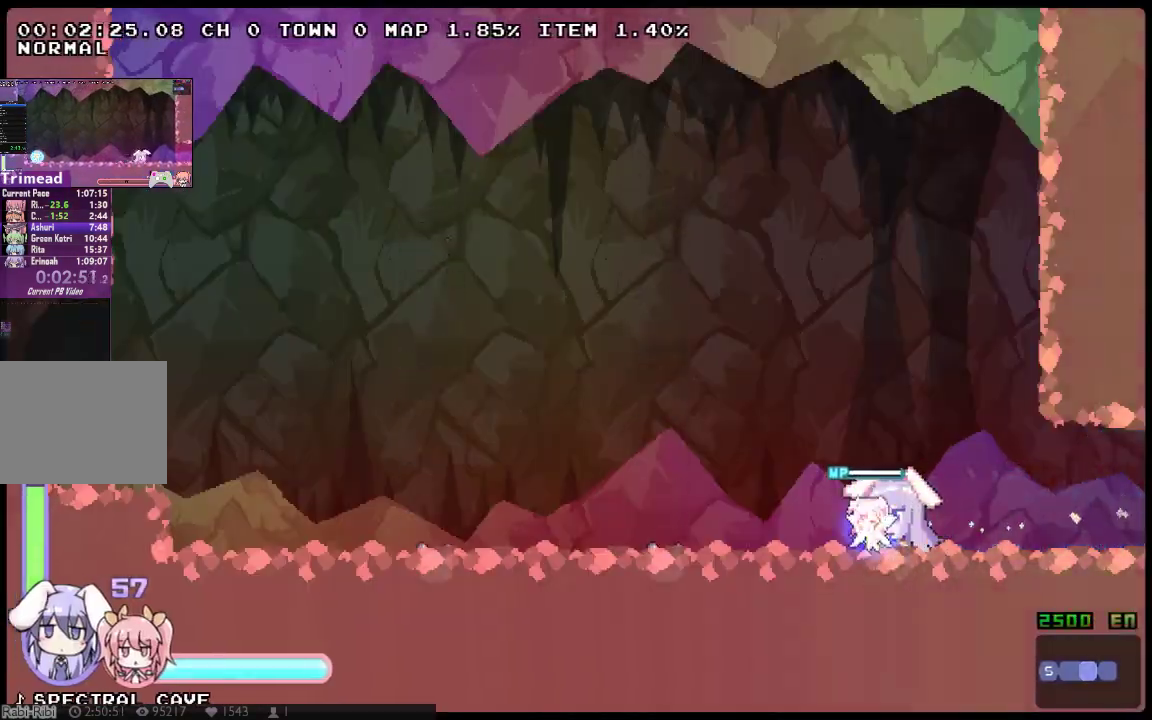
{"buttons": ["X", "DPAD_LEFT"], "left_stick": "center", "right_stick": "center", "events": [[83, "X", "up"], [317, "X", "down"], [367, "X", "up"], [433, "X", "down"]]}
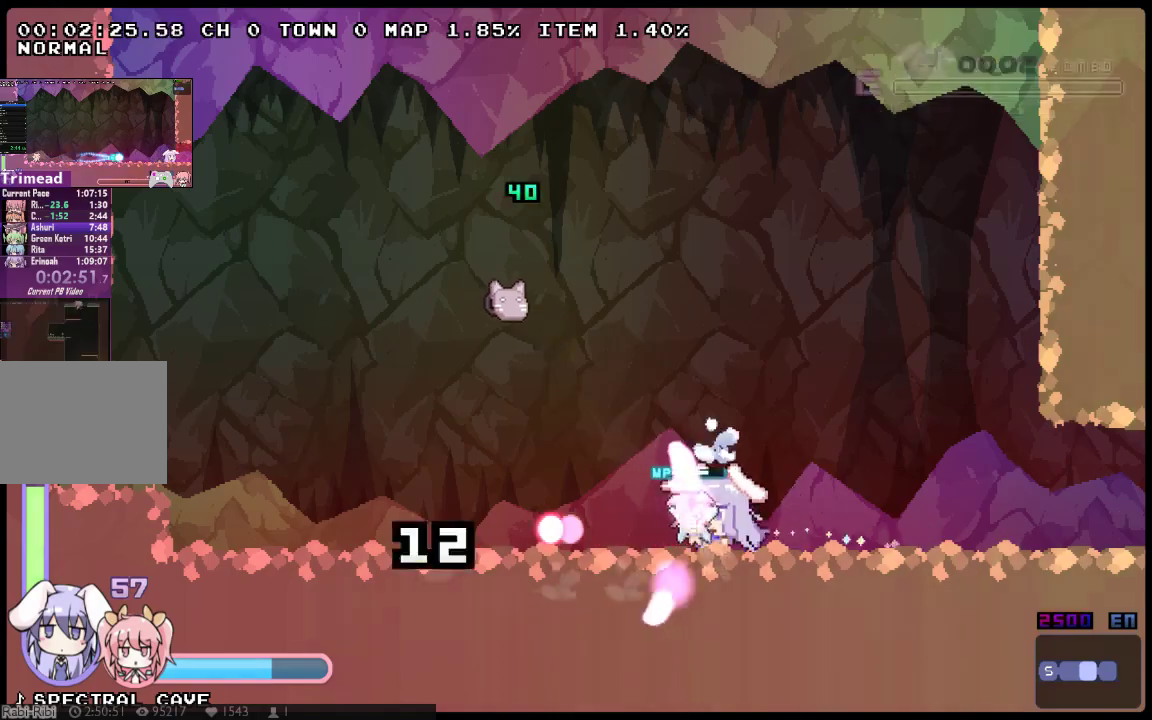
{"buttons": ["DPAD_LEFT"], "left_stick": "center", "right_stick": "center", "events": [[33, "X", "up"], [100, "X", "down"], [317, "X", "up"], [383, "X", "down"], [483, "X", "up"]]}
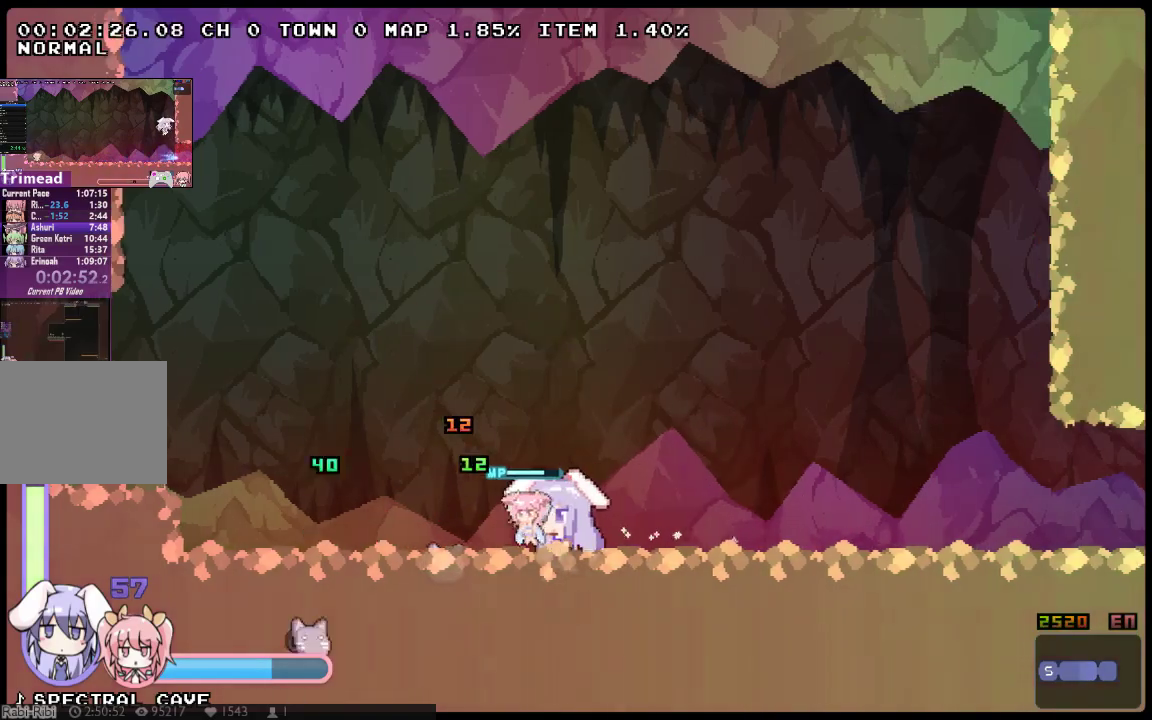
{"buttons": ["A", "X", "DPAD_DOWN", "DPAD_LEFT"], "left_stick": "center", "right_stick": "center", "events": [[50, "X", "down"], [117, "A", "down"], [300, "A", "up"], [367, "A", "down"], [400, "DPAD_DOWN", "down"]]}
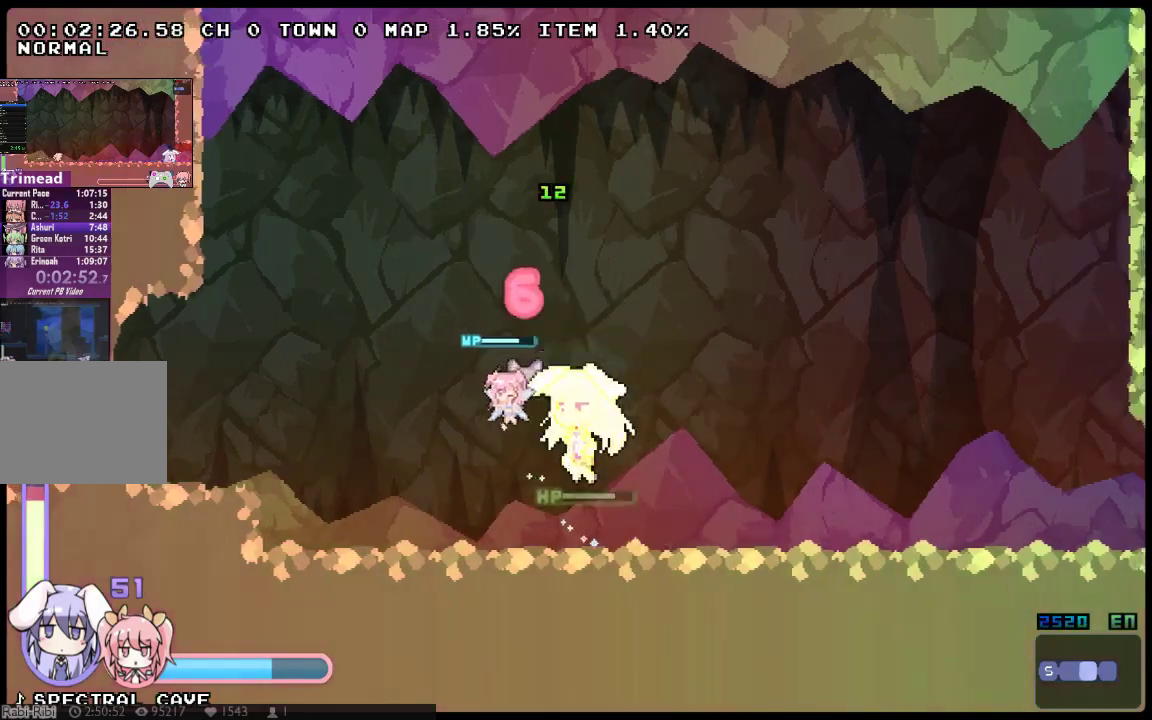
{"buttons": ["X", "DPAD_UP", "DPAD_LEFT"], "left_stick": "center", "right_stick": "center", "events": [[33, "A", "up"], [67, "DPAD_DOWN", "up"], [100, "DPAD_UP", "down"], [150, "A", "down"], [283, "A", "up"], [283, "DPAD_DOWN", "down"], [283, "DPAD_UP", "up"], [350, "A", "down"], [450, "A", "up"], [450, "DPAD_DOWN", "up"], [450, "DPAD_UP", "down"]]}
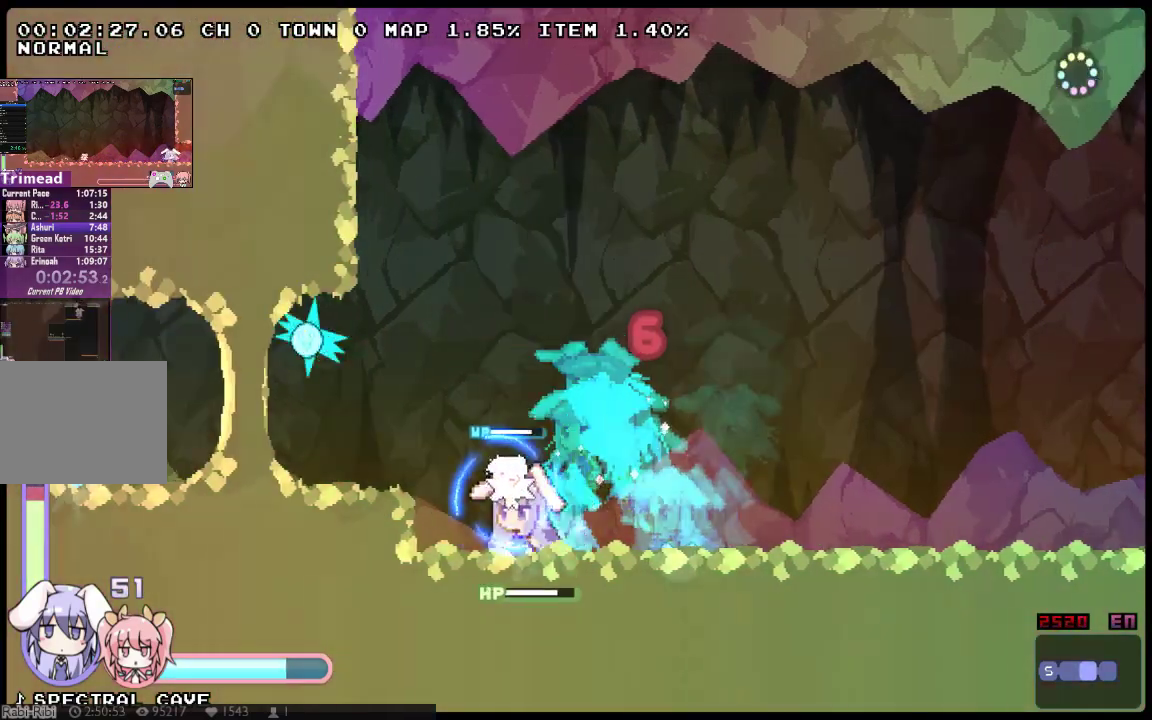
{"buttons": ["A", "X", "DPAD_UP", "DPAD_LEFT"], "left_stick": "center", "right_stick": "center", "events": [[50, "A", "down"], [167, "A", "up"], [200, "DPAD_DOWN", "down"], [200, "DPAD_UP", "up"], [233, "A", "down"], [367, "A", "up"], [367, "DPAD_DOWN", "up"], [400, "DPAD_UP", "down"], [433, "A", "down"]]}
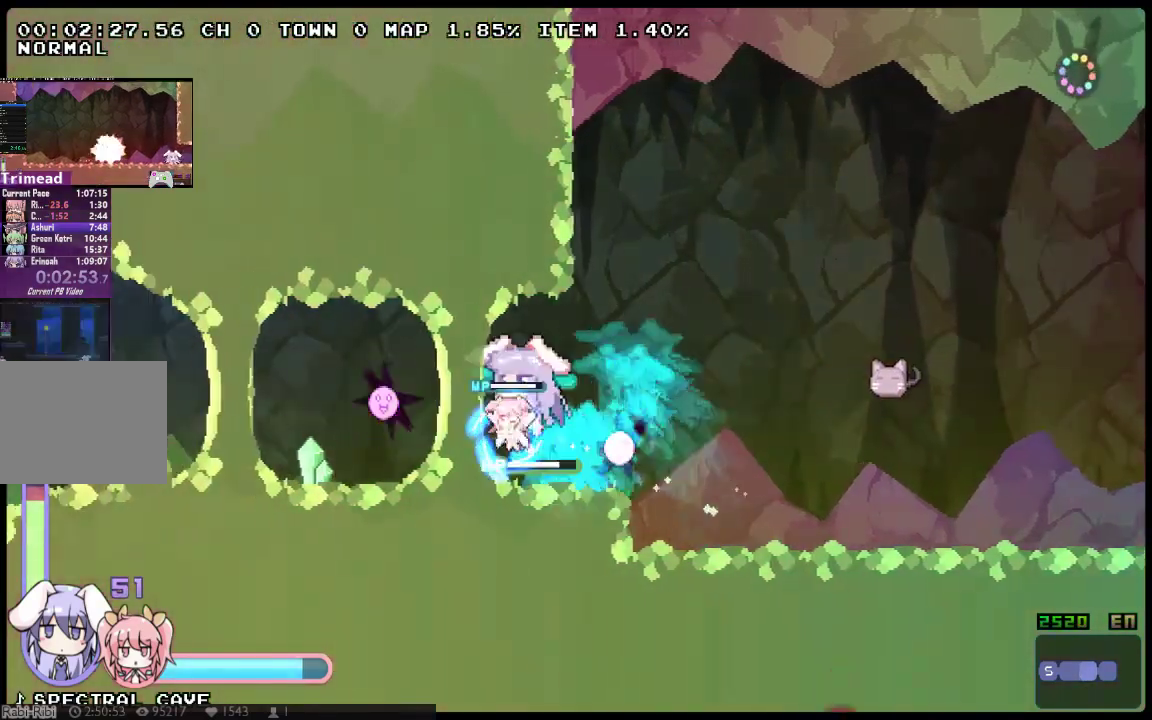
{"buttons": ["A", "X", "DPAD_DOWN", "DPAD_LEFT"], "left_stick": "center", "right_stick": "center", "events": [[50, "A", "up"], [50, "DPAD_DOWN", "down"], [50, "DPAD_UP", "up"], [117, "A", "down"], [217, "A", "up"], [250, "DPAD_DOWN", "up"], [250, "DPAD_UP", "down"], [317, "A", "down"], [417, "A", "up"], [417, "DPAD_DOWN", "down"], [417, "DPAD_UP", "up"], [467, "A", "down"]]}
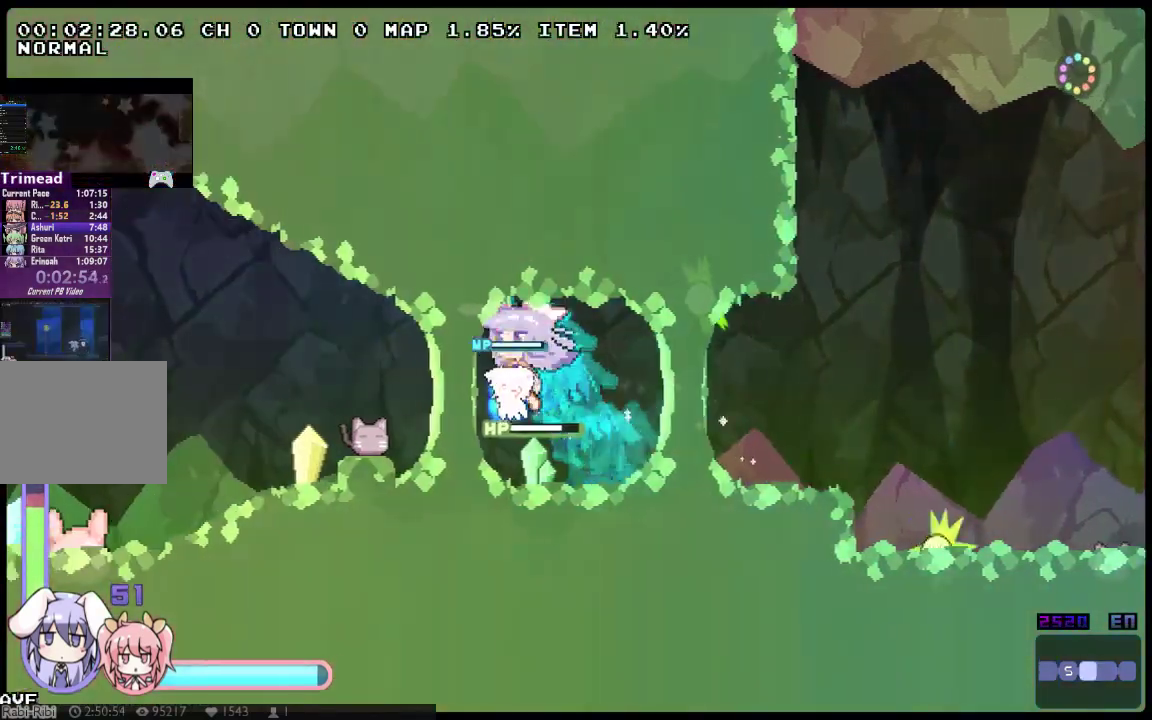
{"buttons": ["DPAD_LEFT"], "left_stick": "center", "right_stick": "center", "events": [[100, "A", "up"], [100, "DPAD_DOWN", "up"], [133, "DPAD_LEFT", "up"], [300, "A", "down"], [300, "DPAD_LEFT", "down"], [333, "X", "up"], [417, "A", "up"]]}